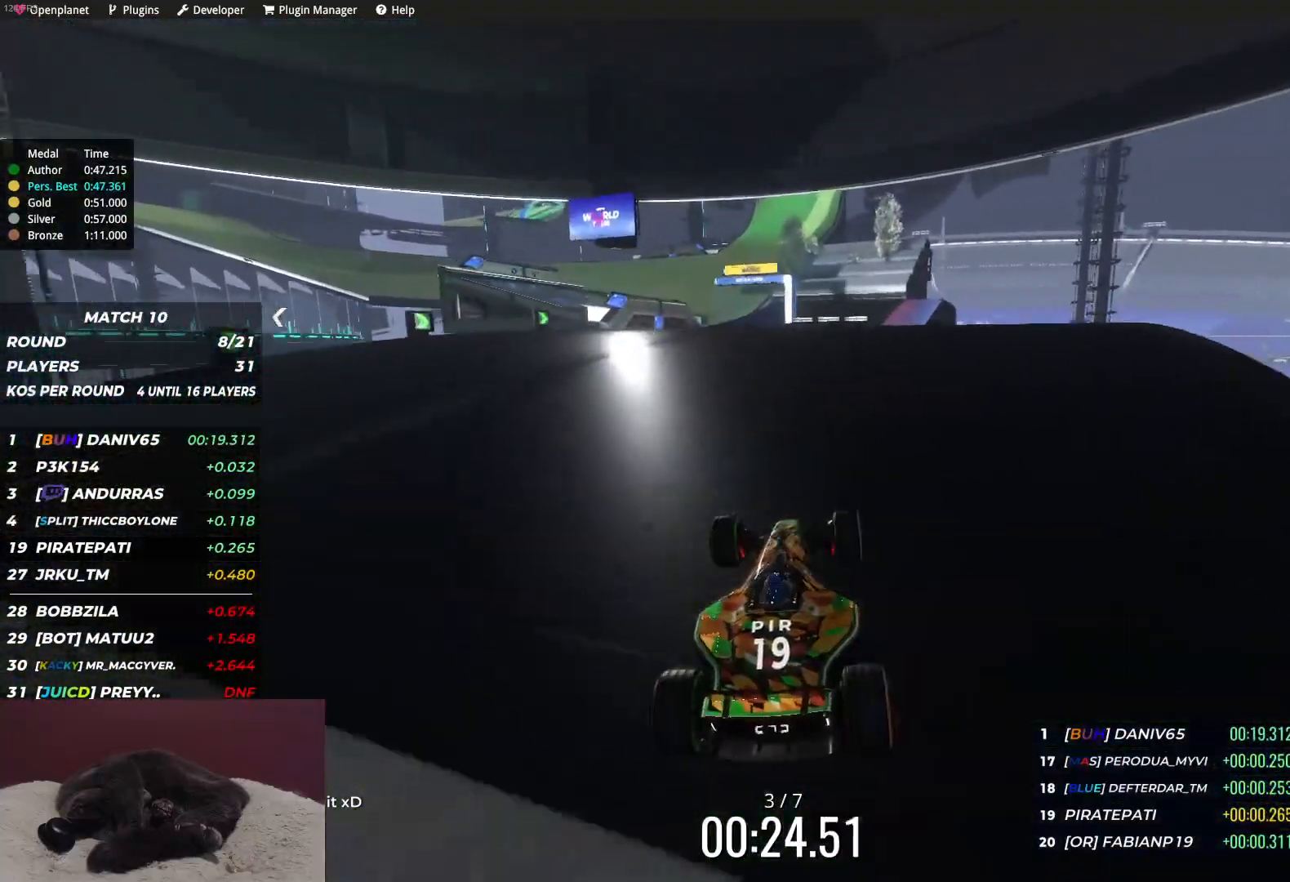
Gameplay with keyboard; each line is a JSON object with the keys held at the frame after it. "events" lists presses ("down") and releases ("up") of "down", "left", "right" and "up" between this image and that frame as [ms after this image, input, new state], when the widget could be followed in between. No other keys are recorded. Mouse input is not recorded.
{"keys": ["left", "up"], "events": [[433, "left", "down"]]}
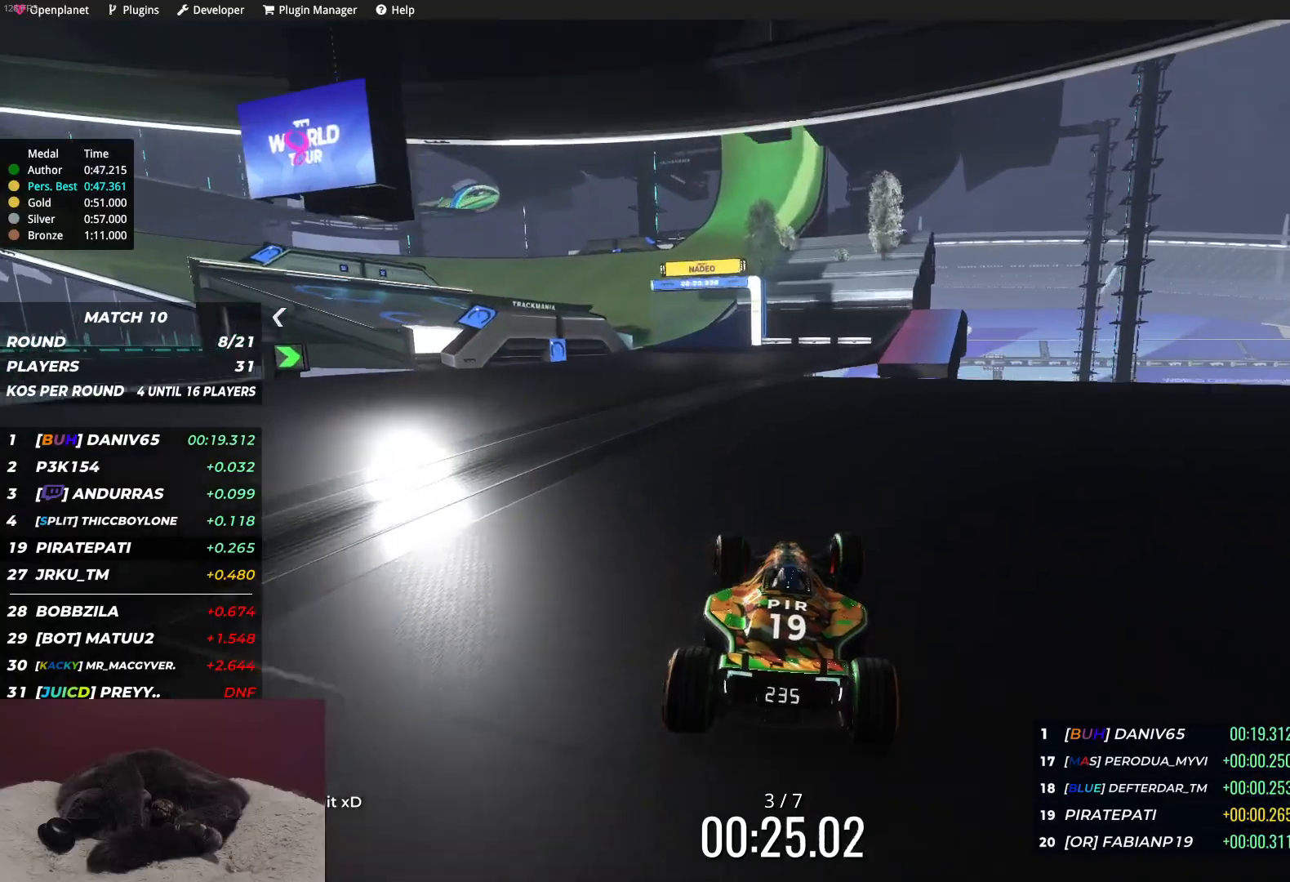
{"keys": ["up"], "events": [[150, "left", "up"], [417, "right", "down"], [500, "right", "up"]]}
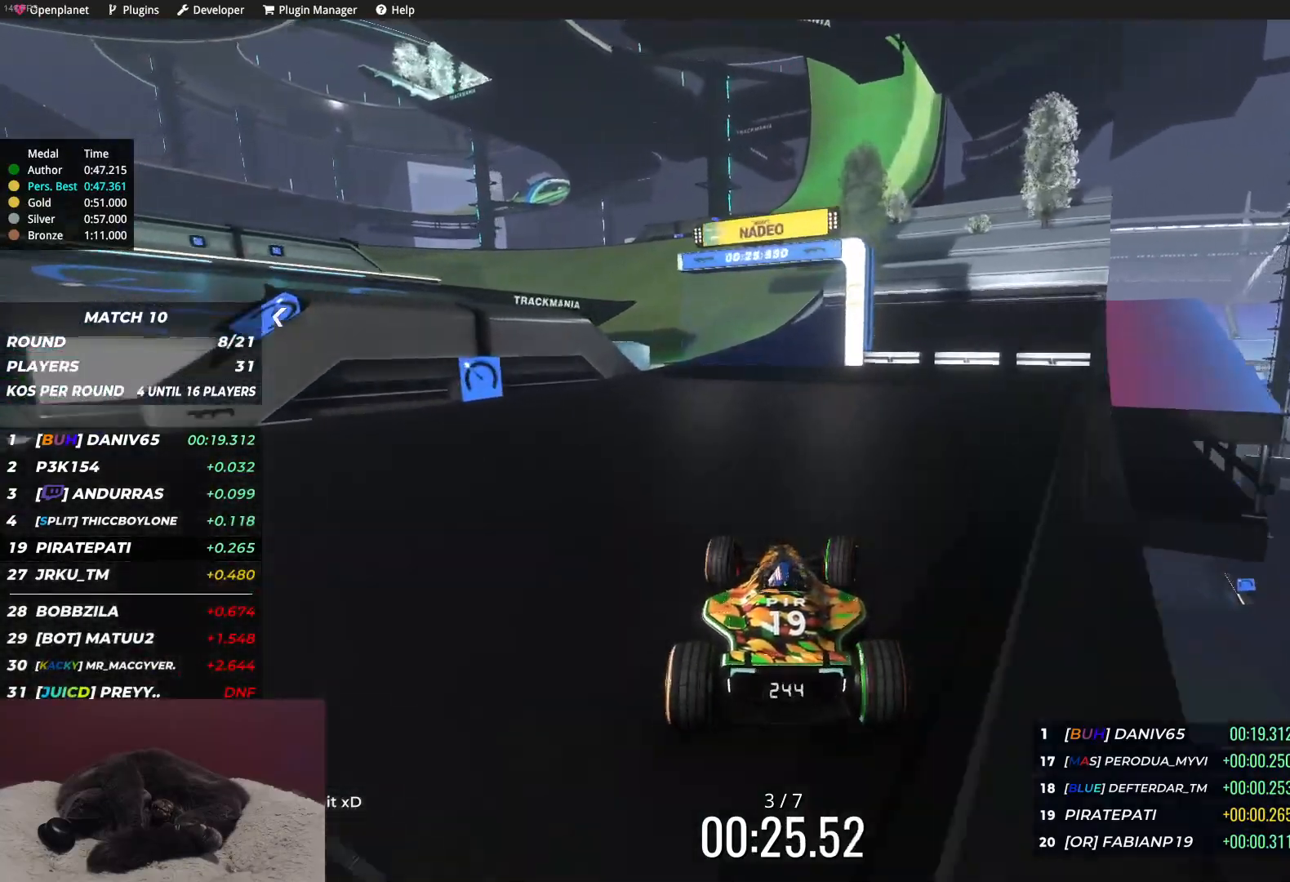
{"keys": ["left", "up"], "events": [[183, "left", "down"], [300, "left", "up"], [367, "left", "down"]]}
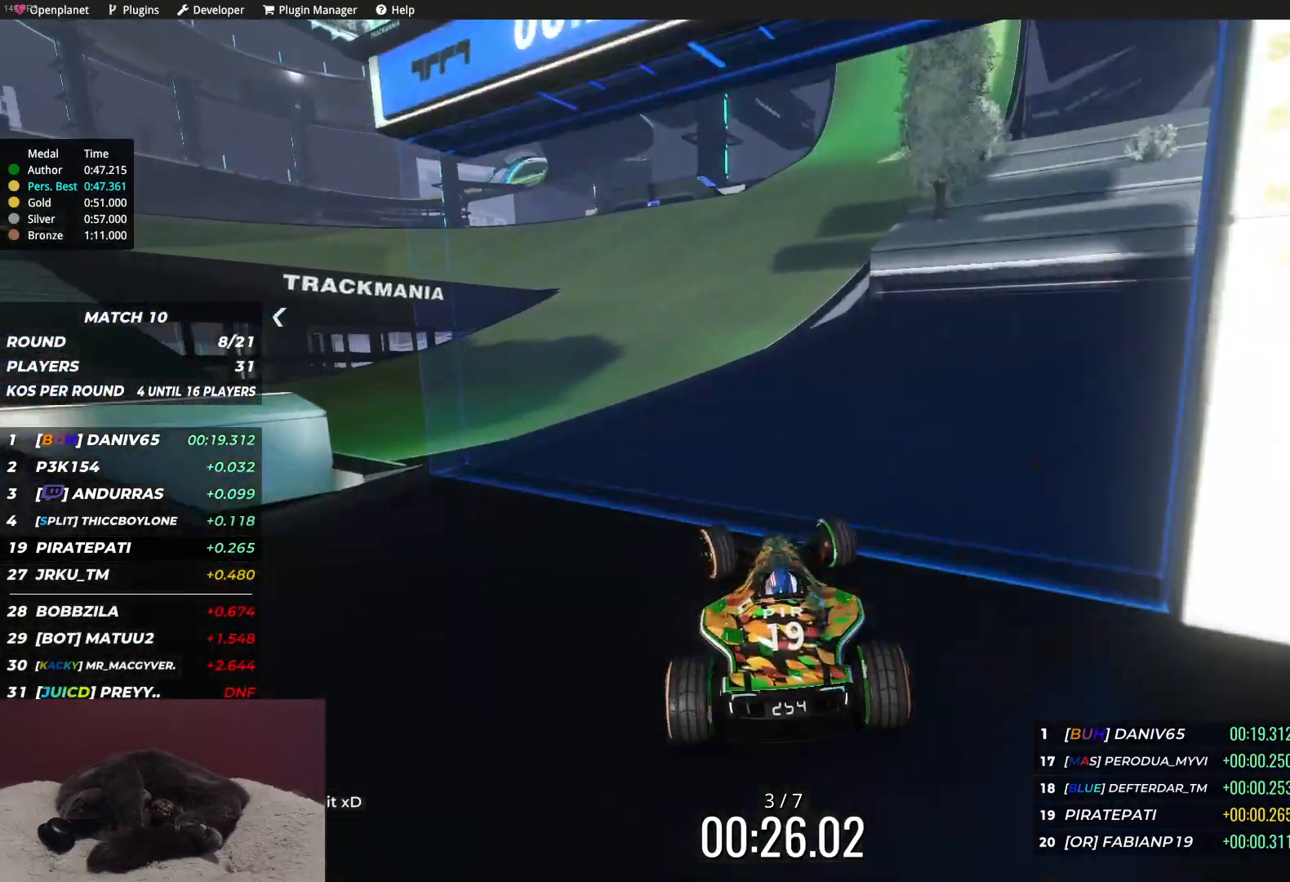
{"keys": ["left", "up"], "events": []}
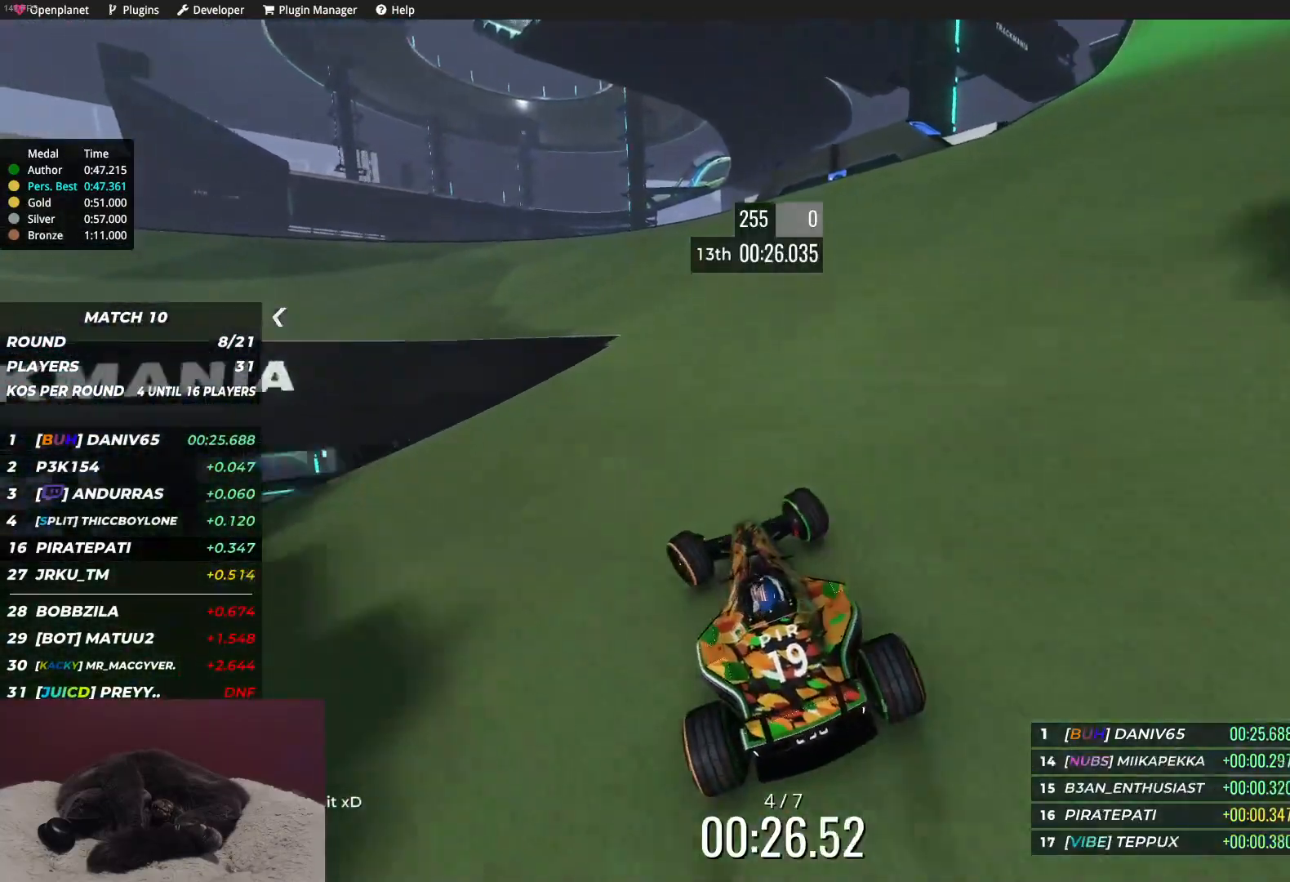
{"keys": ["left", "up"], "events": [[317, "left", "up"], [400, "left", "down"]]}
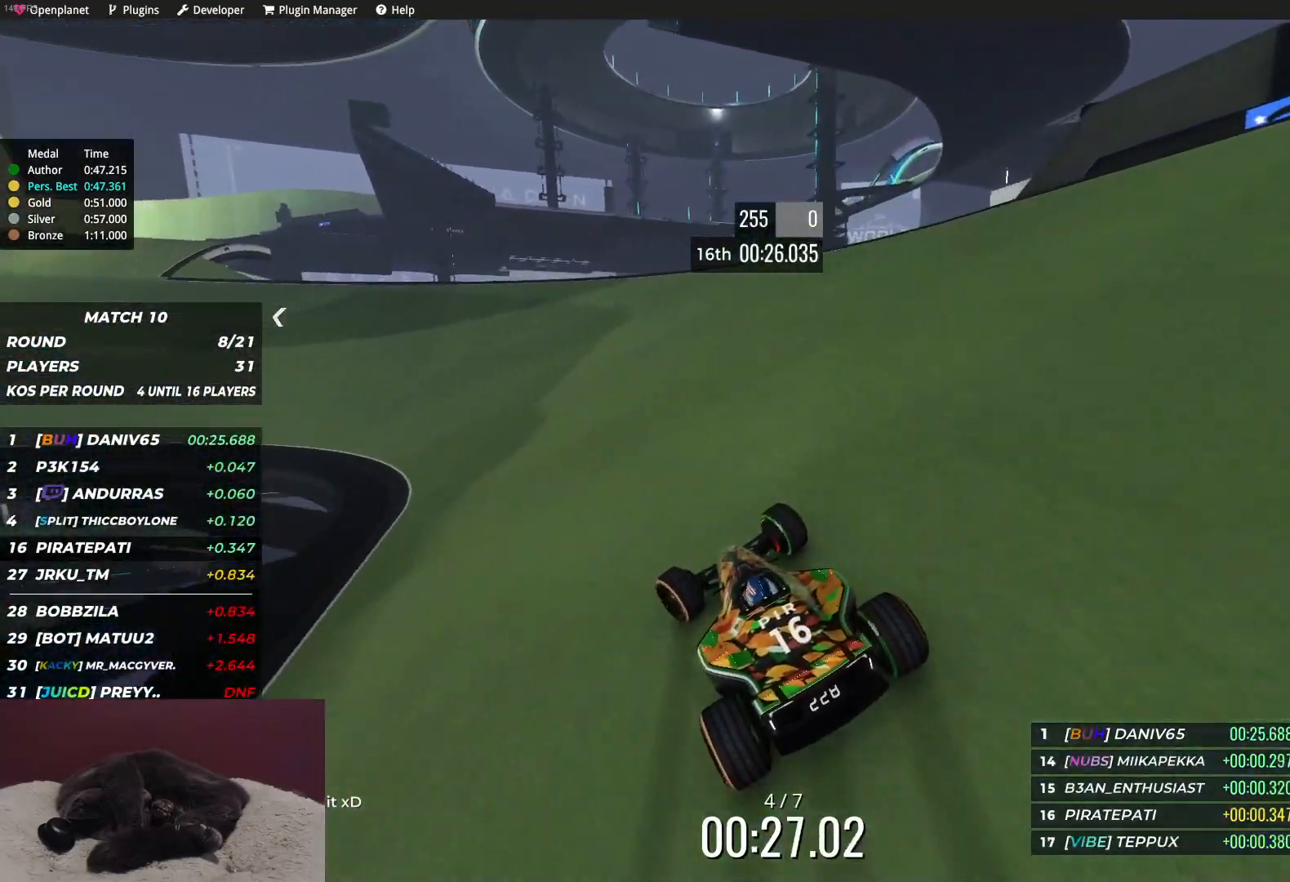
{"keys": ["left", "up"], "events": [[117, "left", "up"], [217, "left", "down"]]}
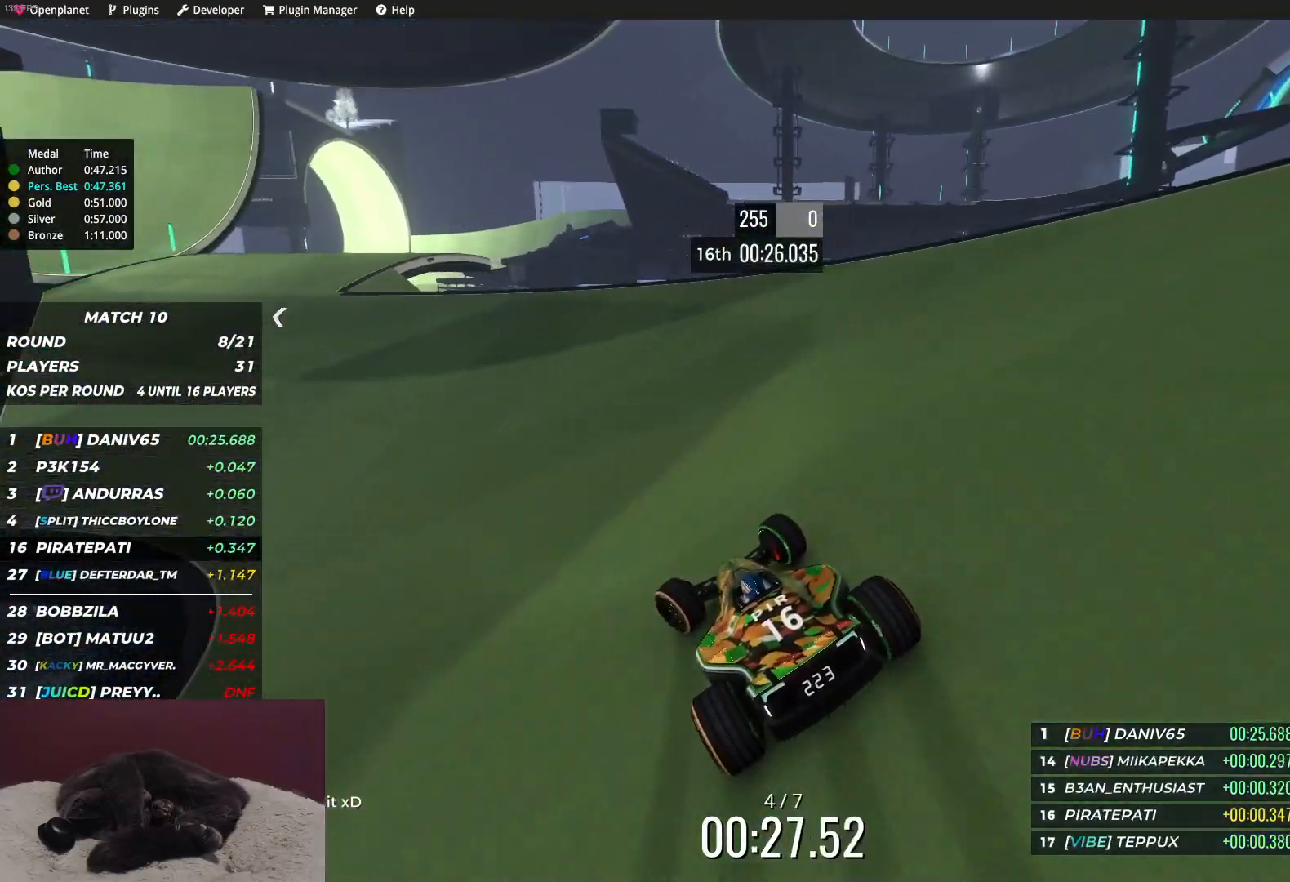
{"keys": ["up"], "events": [[117, "left", "up"], [367, "left", "down"], [450, "left", "up"]]}
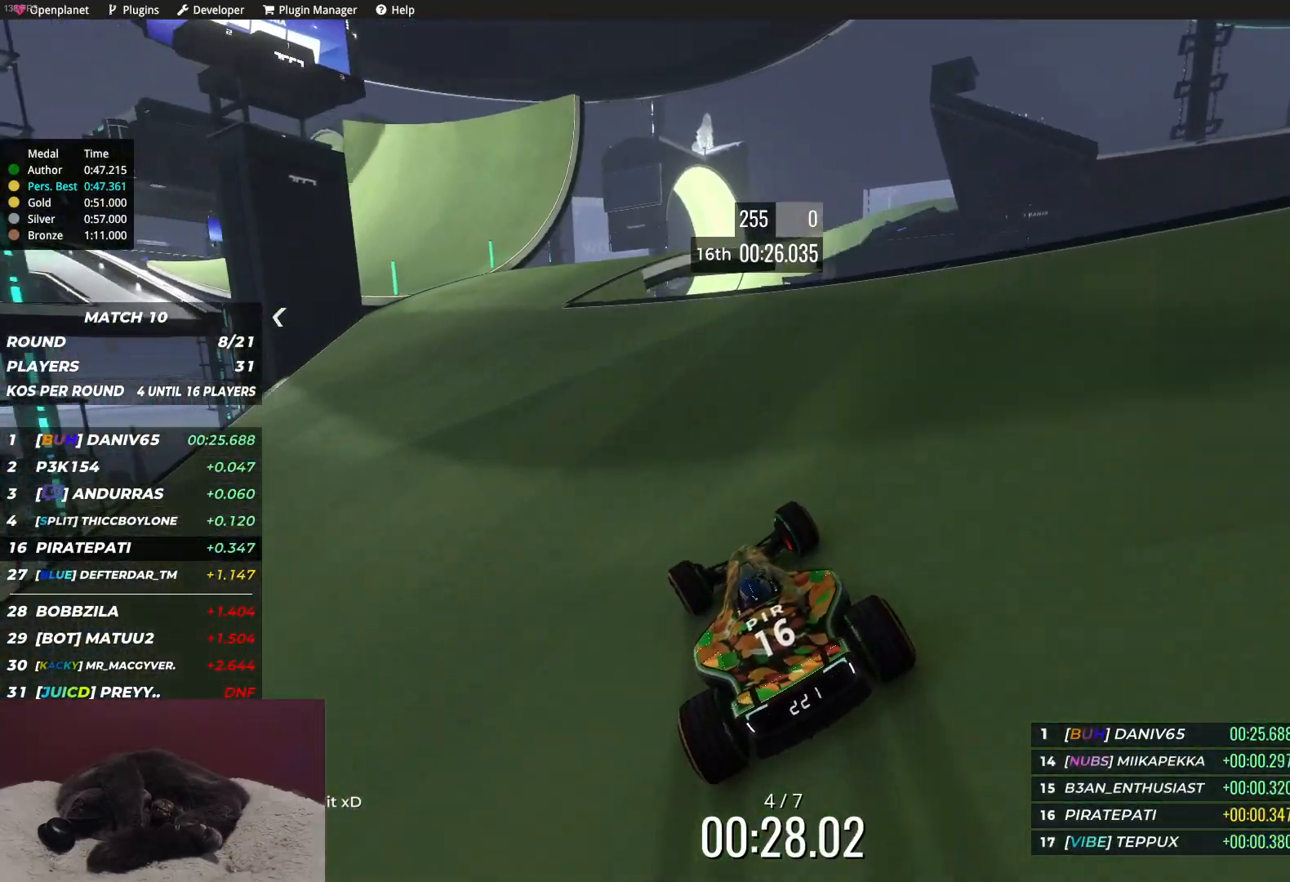
{"keys": ["left", "up"], "events": [[50, "left", "down"], [133, "left", "up"], [233, "left", "down"], [300, "left", "up"], [383, "left", "down"]]}
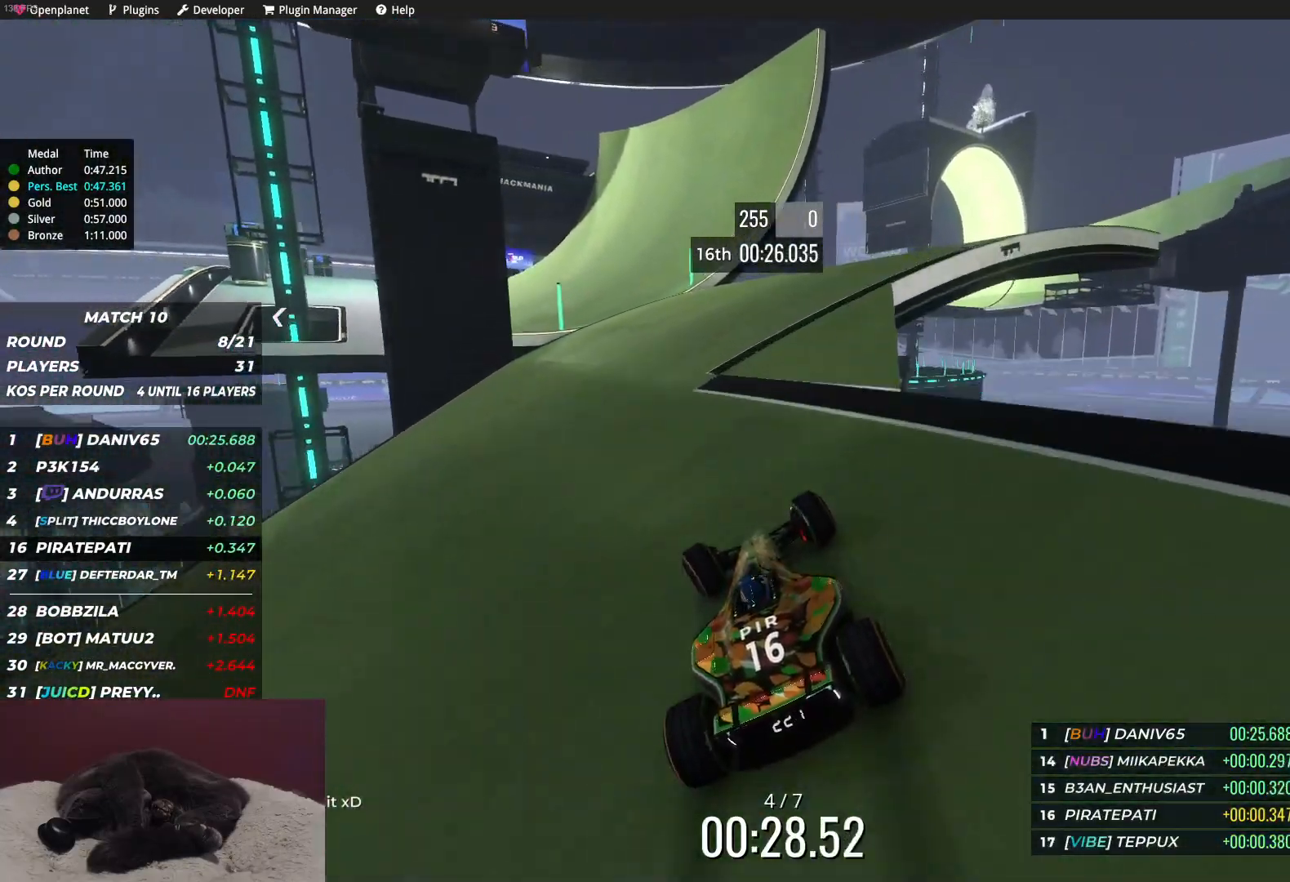
{"keys": ["up"], "events": [[17, "left", "up"], [167, "left", "down"], [467, "left", "up"]]}
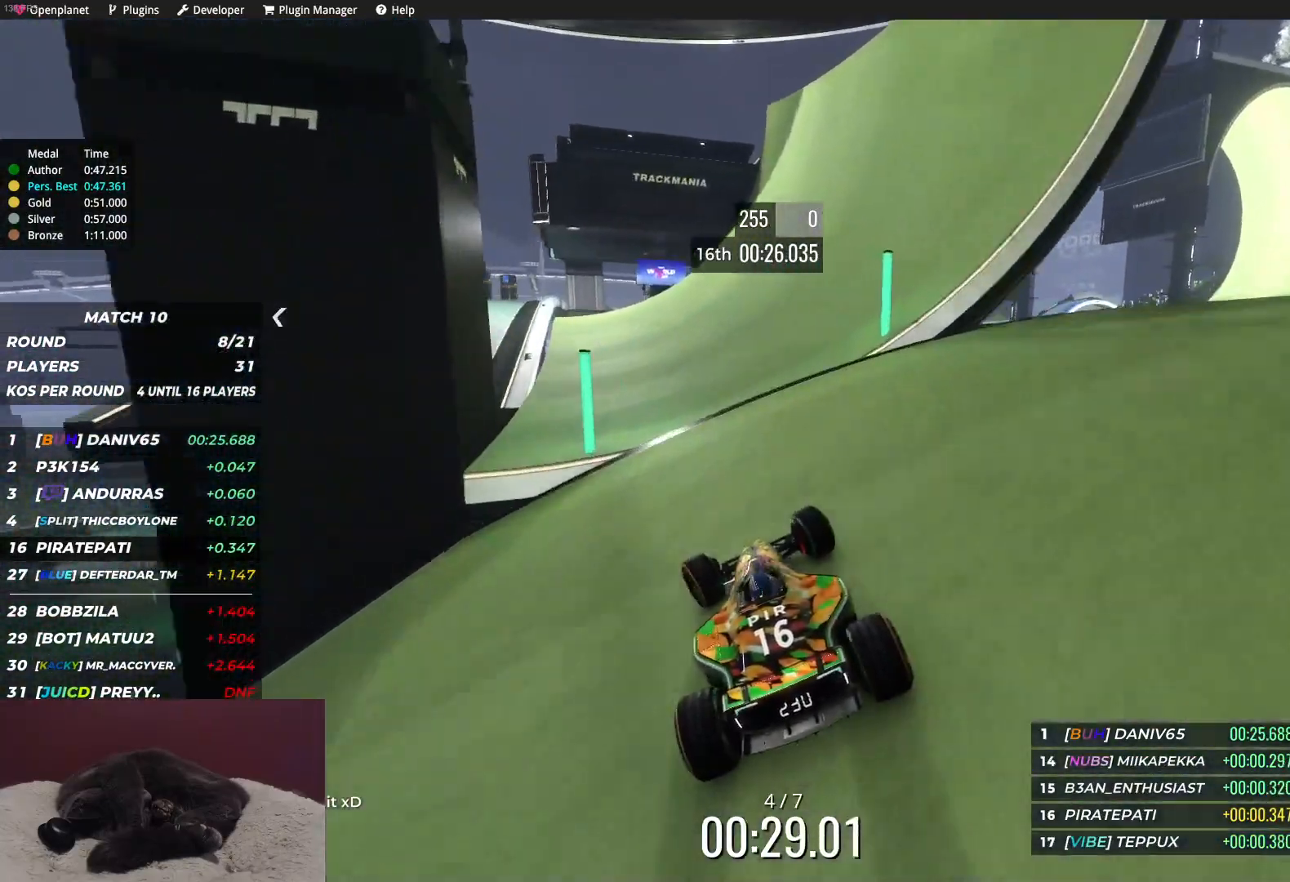
{"keys": ["left", "up"], "events": [[83, "left", "down"], [283, "left", "up"], [483, "left", "down"]]}
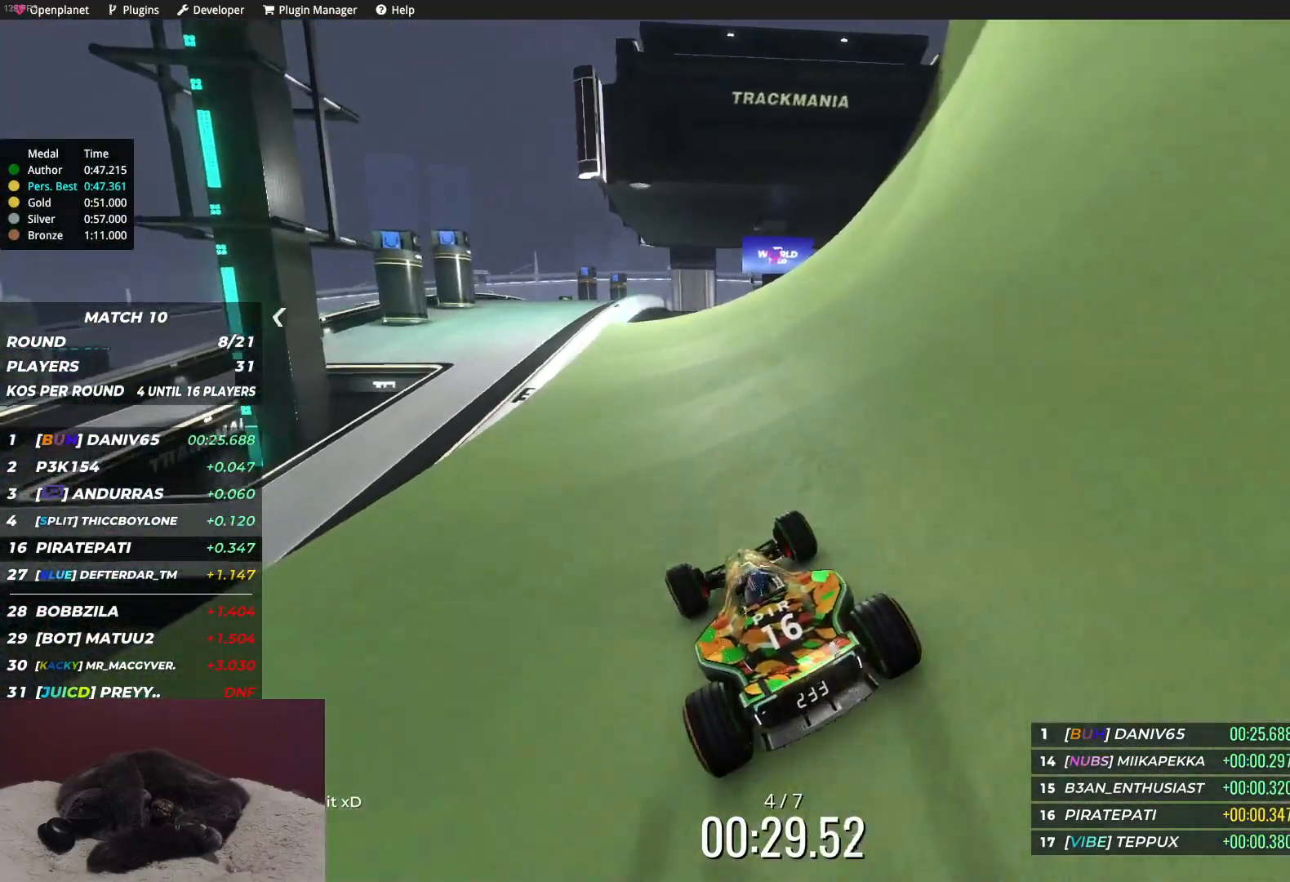
{"keys": ["right", "up"], "events": [[67, "left", "up"], [167, "left", "down"], [250, "left", "up"], [500, "right", "down"]]}
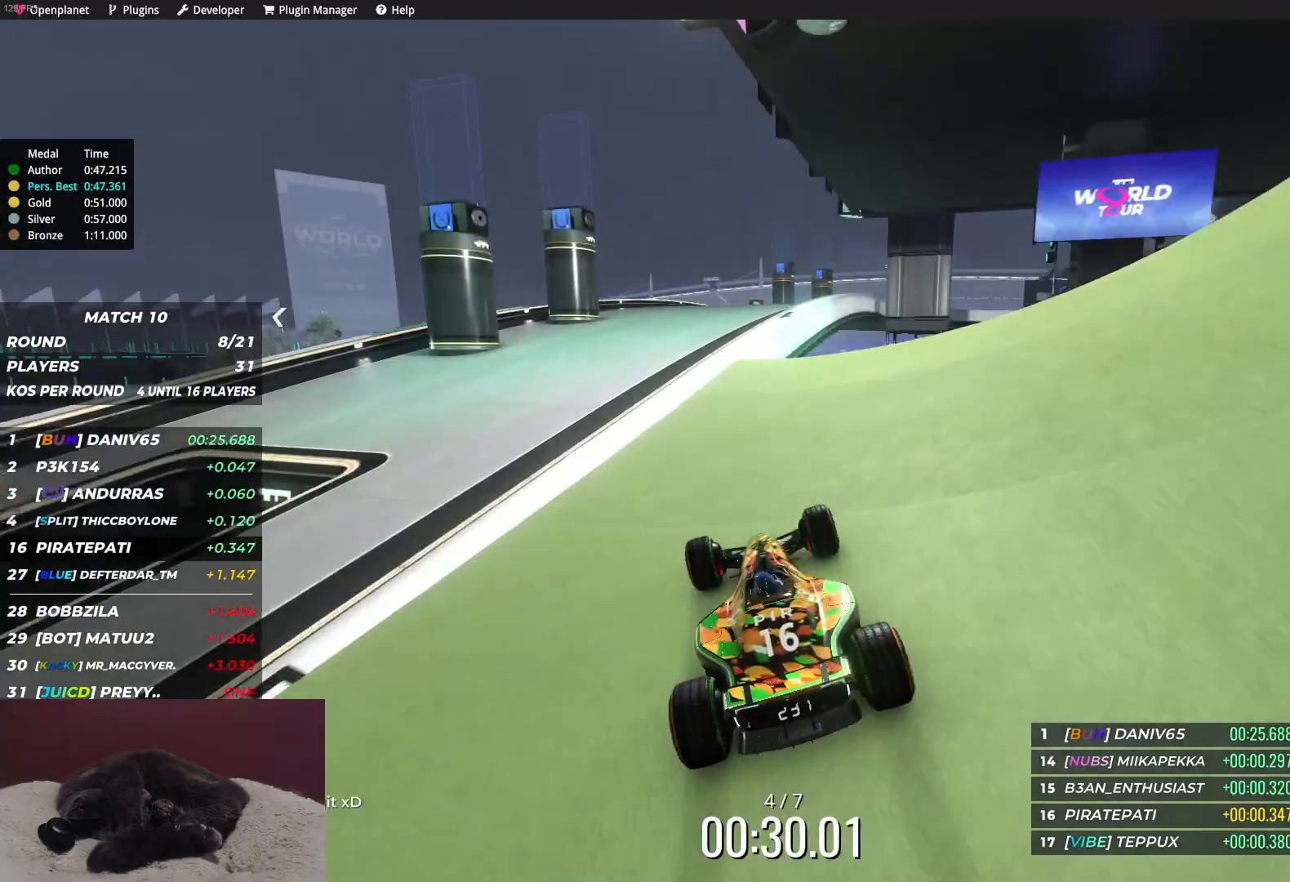
{"keys": ["up"], "events": [[67, "right", "up"], [183, "right", "down"], [250, "right", "up"]]}
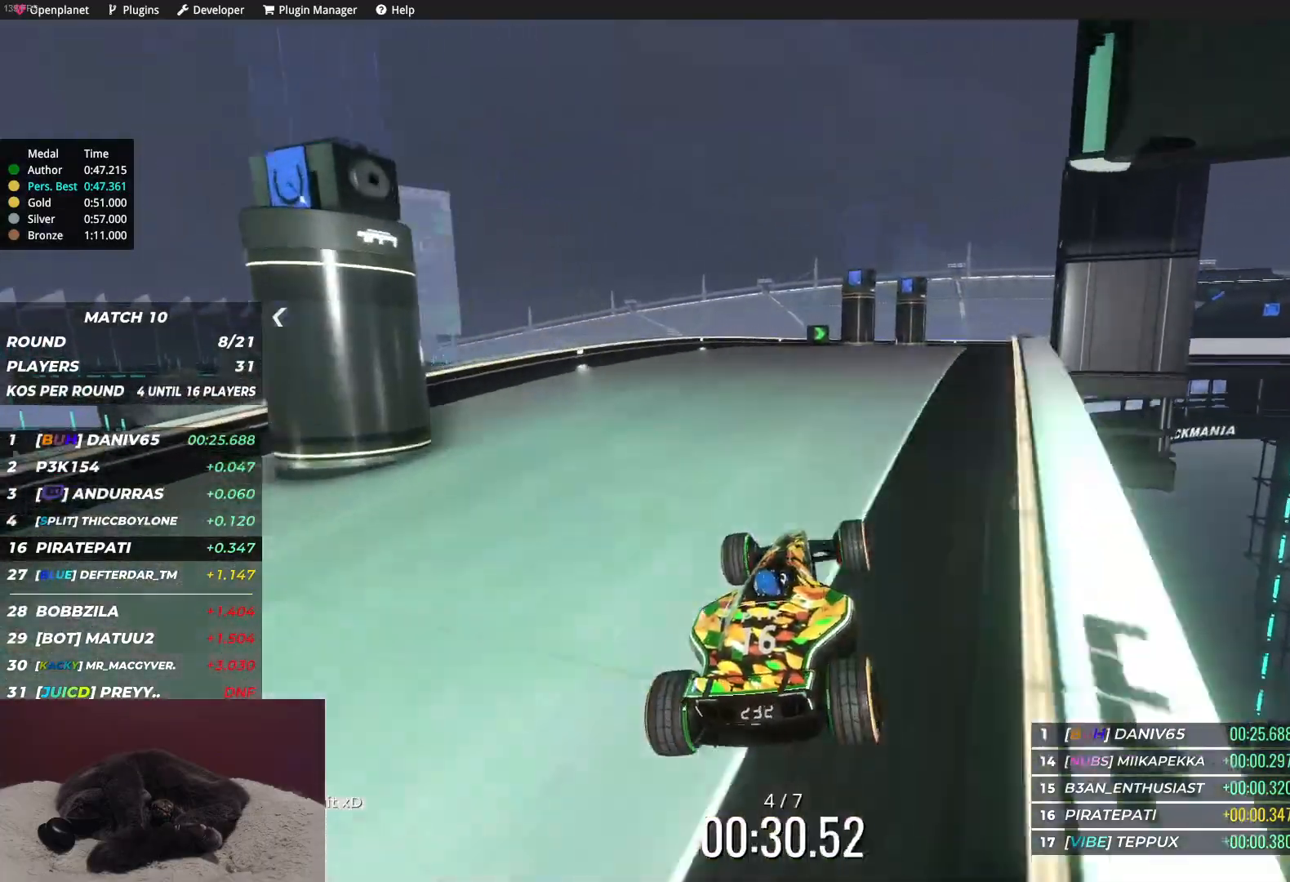
{"keys": ["right", "up"], "events": [[217, "right", "down"], [317, "right", "up"], [450, "right", "down"]]}
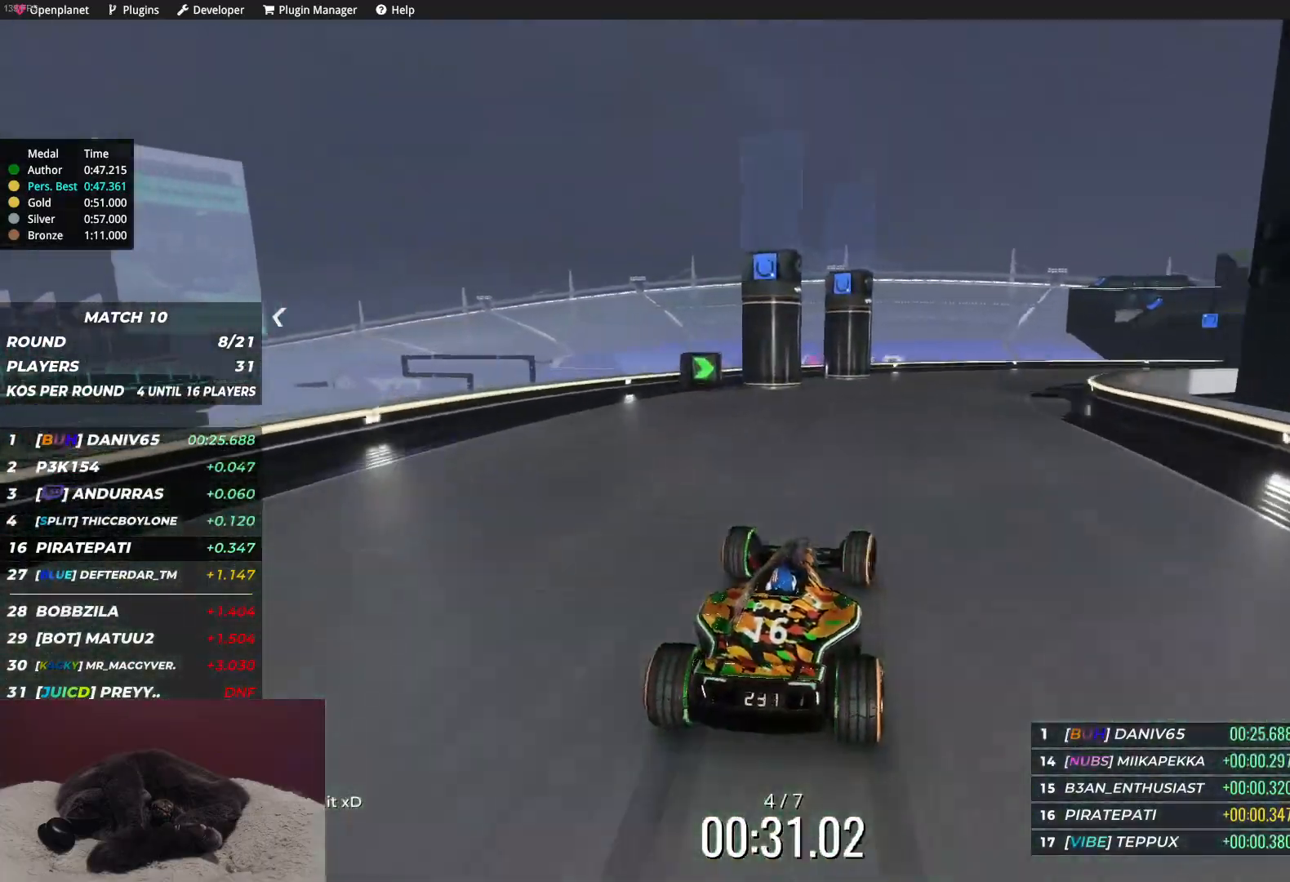
{"keys": ["right", "up"], "events": []}
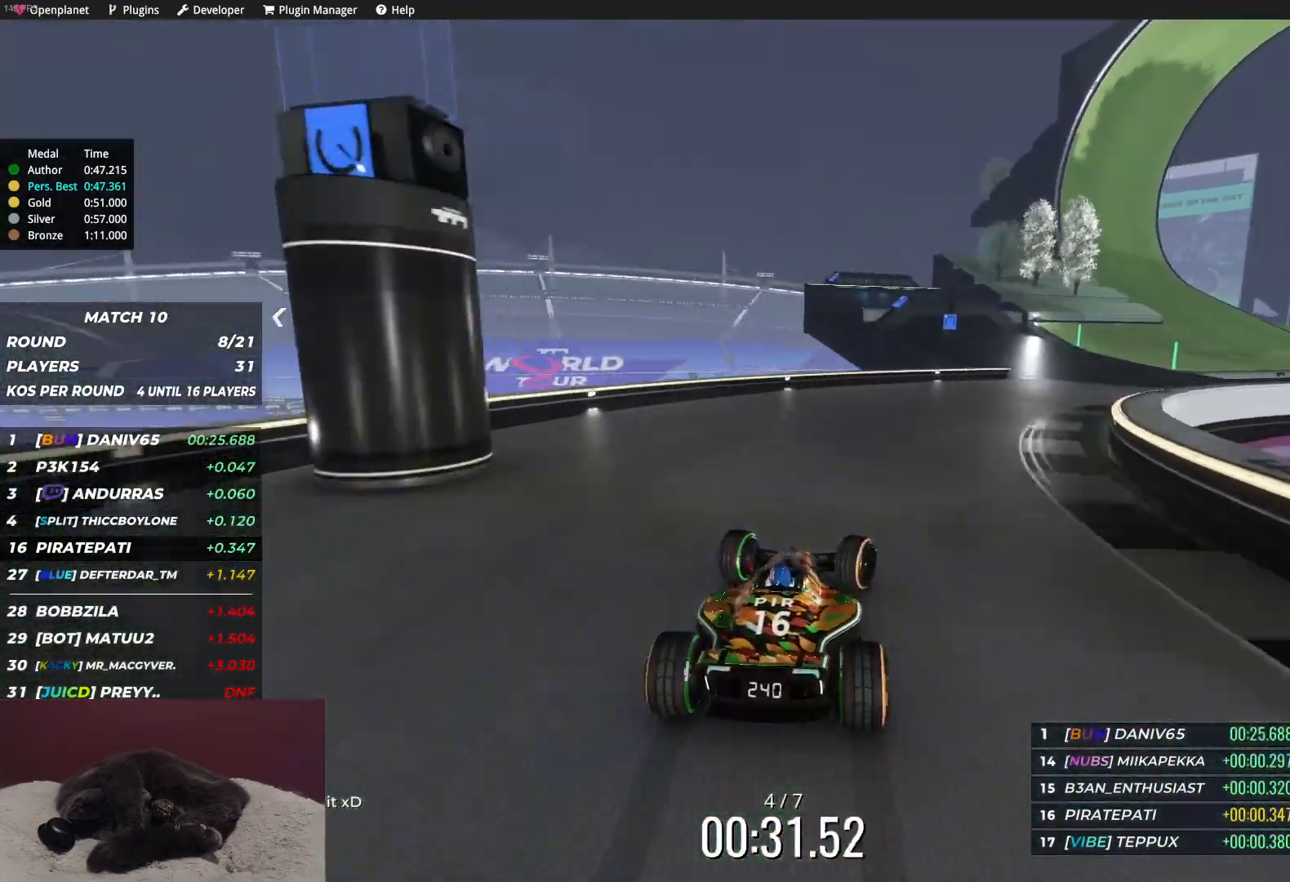
{"keys": ["up"], "events": [[217, "right", "up"], [417, "right", "down"], [483, "right", "up"]]}
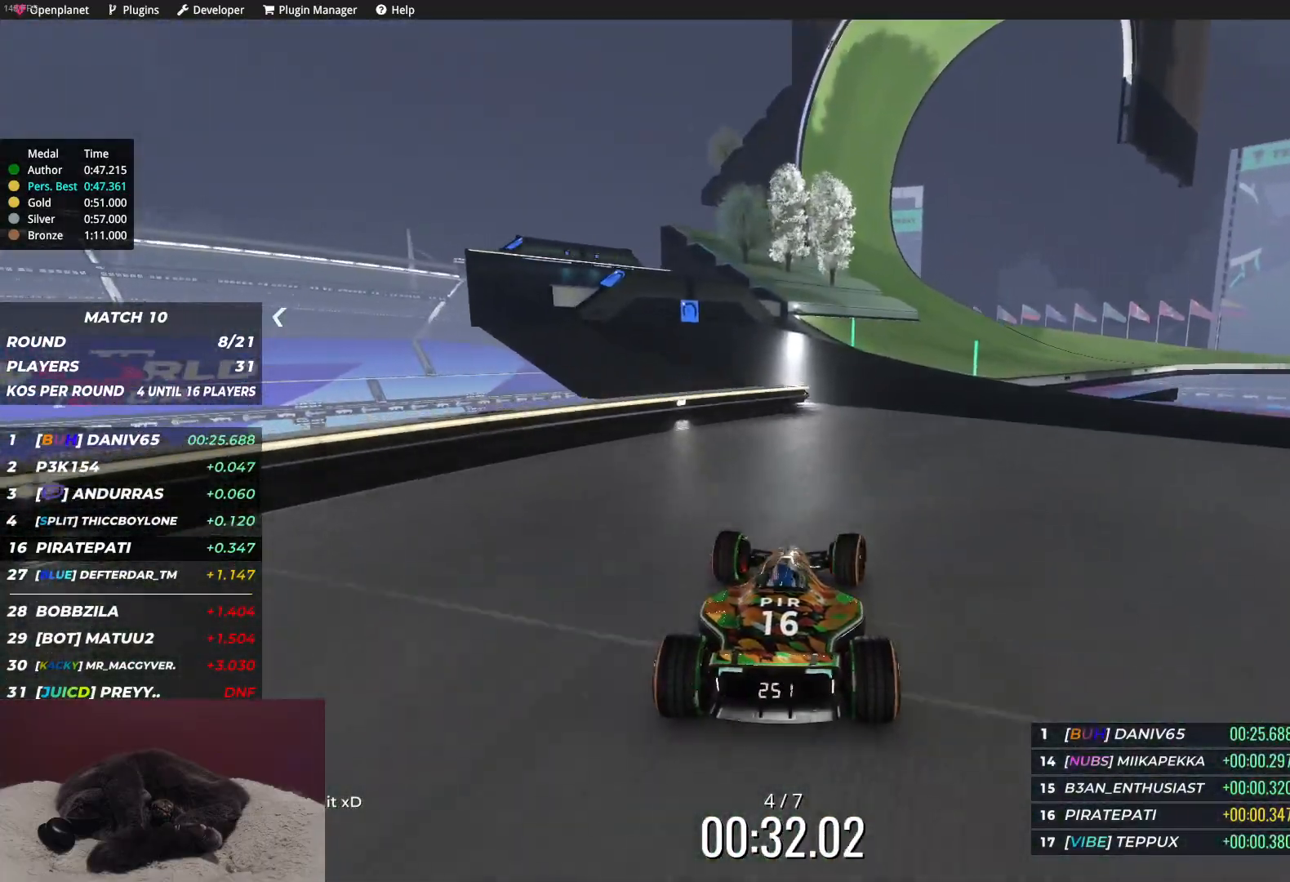
{"keys": ["right", "up"], "events": [[100, "right", "down"], [200, "right", "up"], [300, "right", "down"]]}
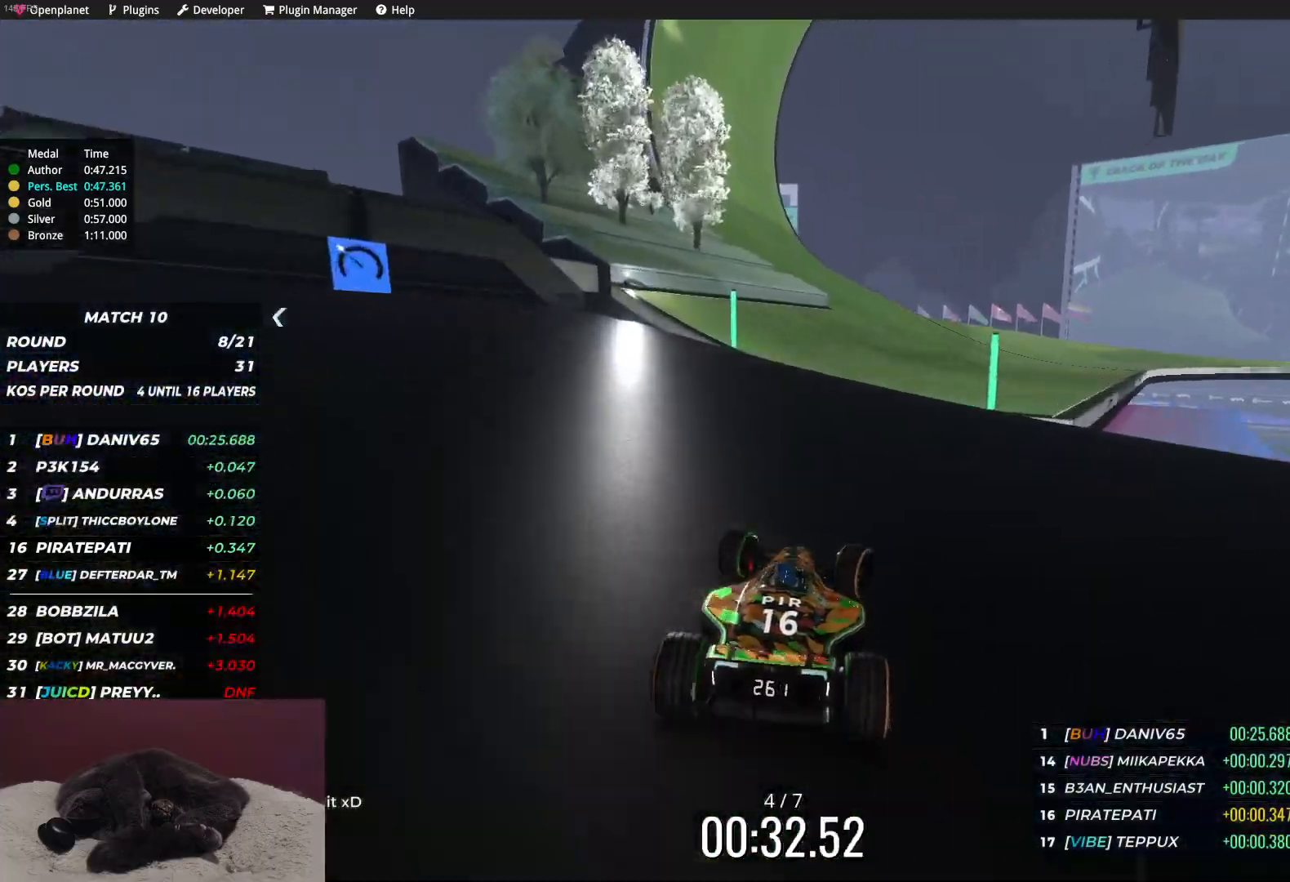
{"keys": ["right", "up"], "events": []}
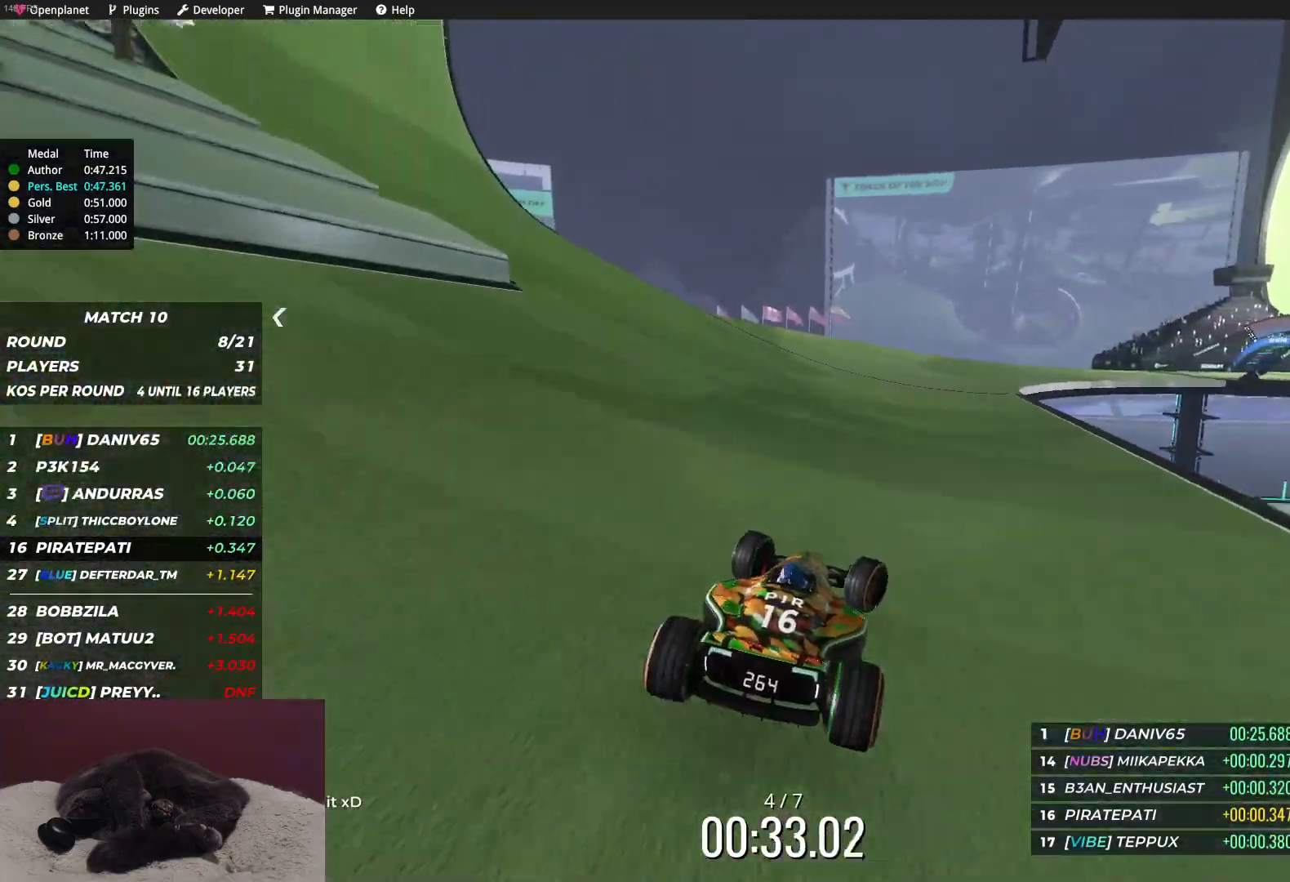
{"keys": ["right", "up"], "events": [[317, "right", "up"], [367, "right", "down"]]}
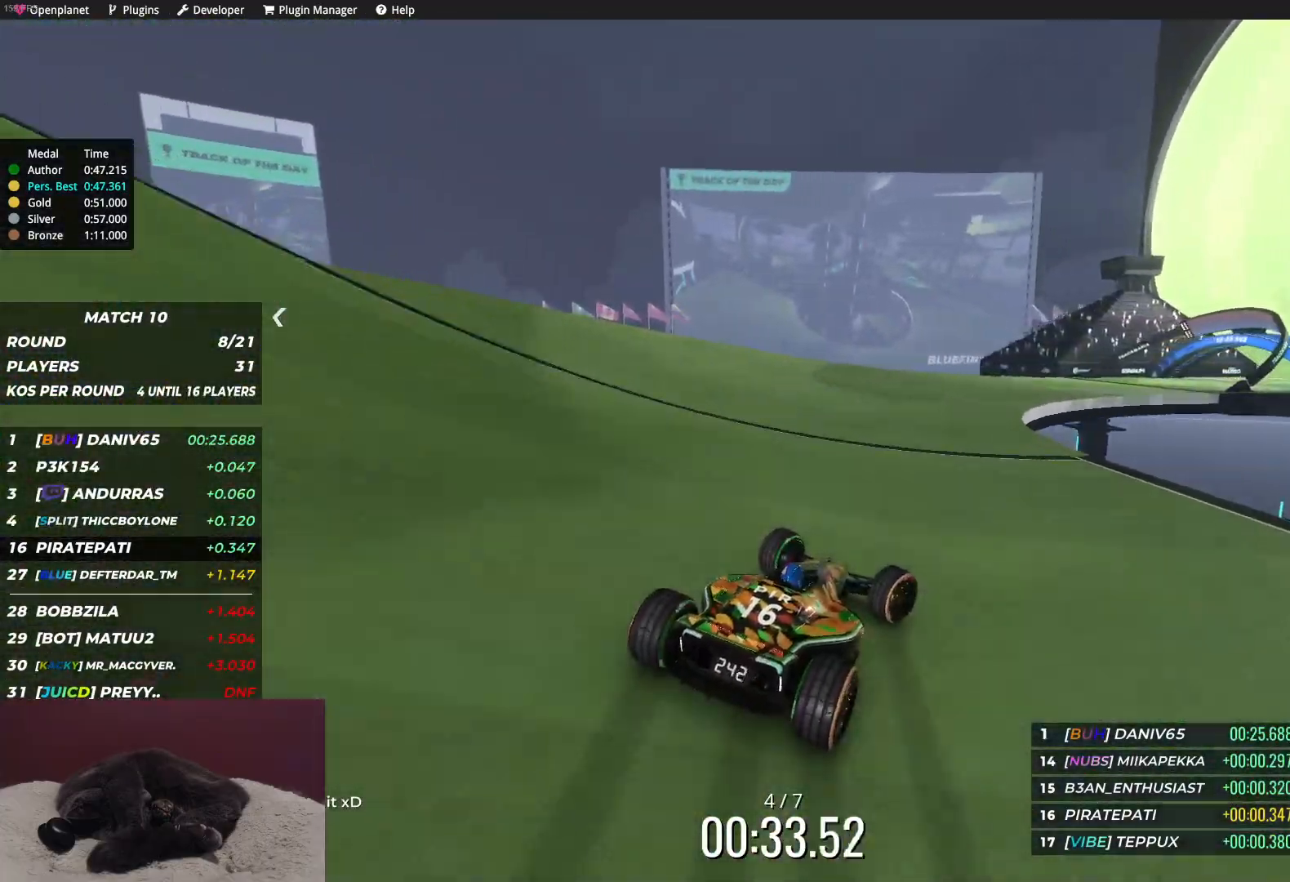
{"keys": ["up"], "events": [[383, "right", "up"]]}
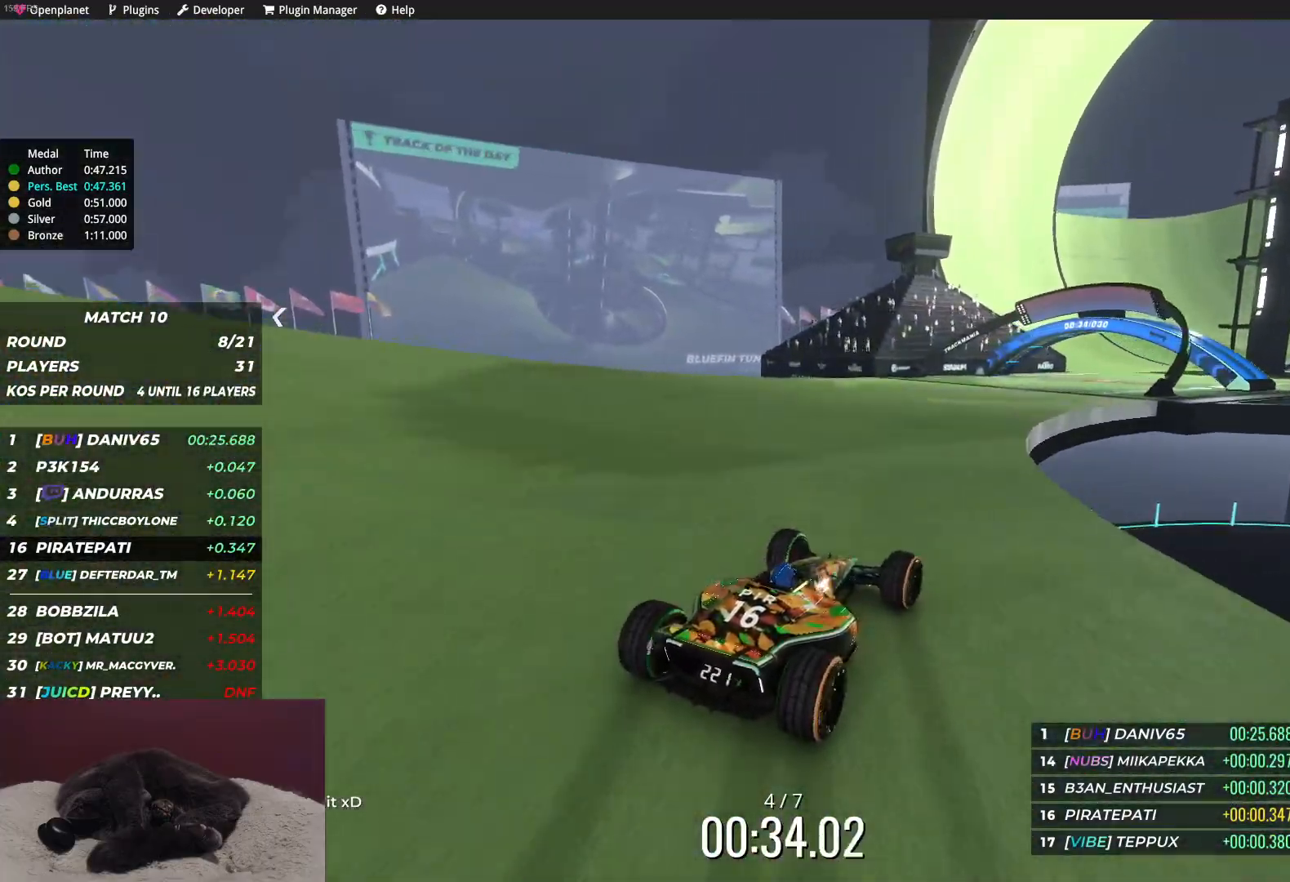
{"keys": ["up"], "events": [[33, "right", "down"], [117, "right", "up"], [350, "right", "down"], [433, "right", "up"]]}
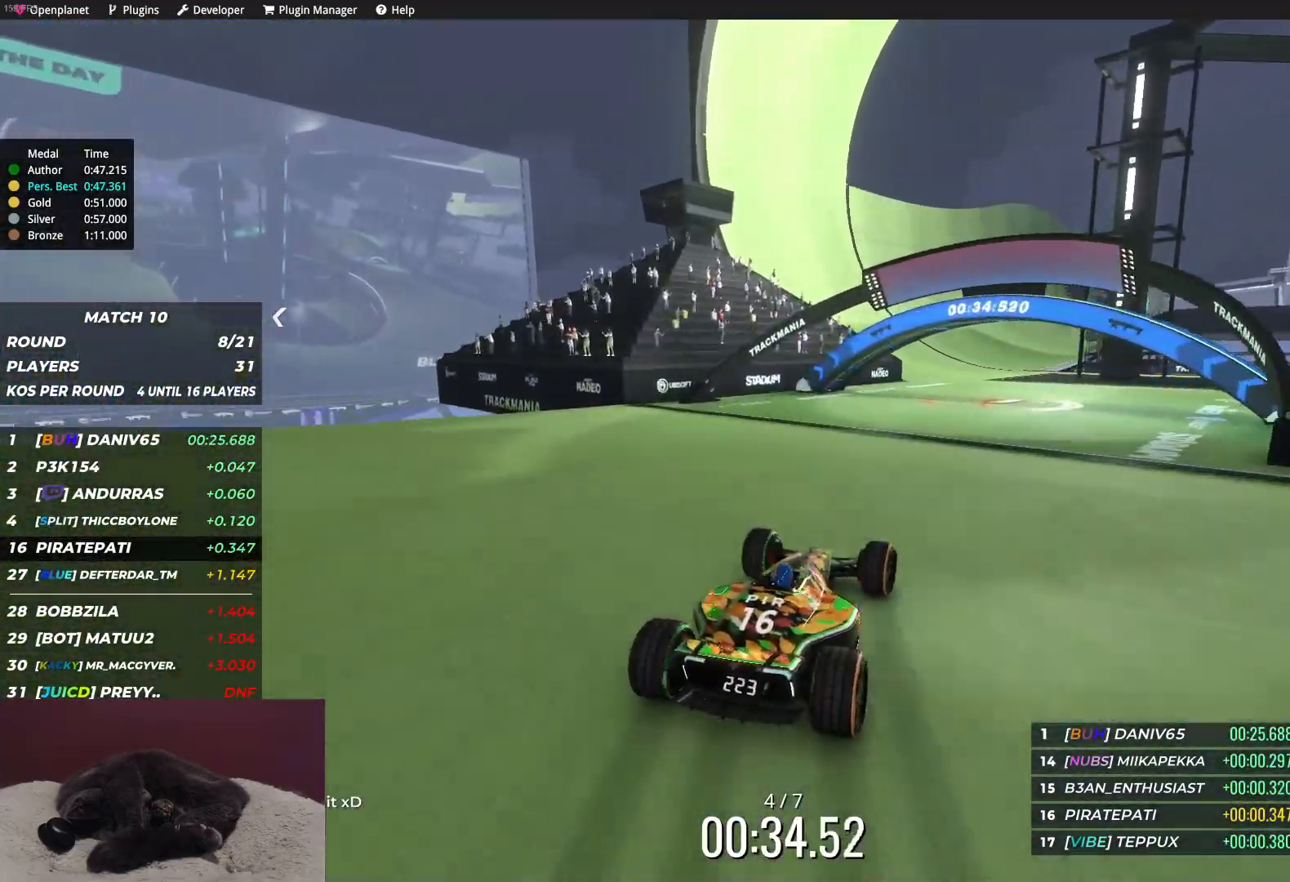
{"keys": ["up"], "events": [[133, "right", "down"], [233, "right", "up"]]}
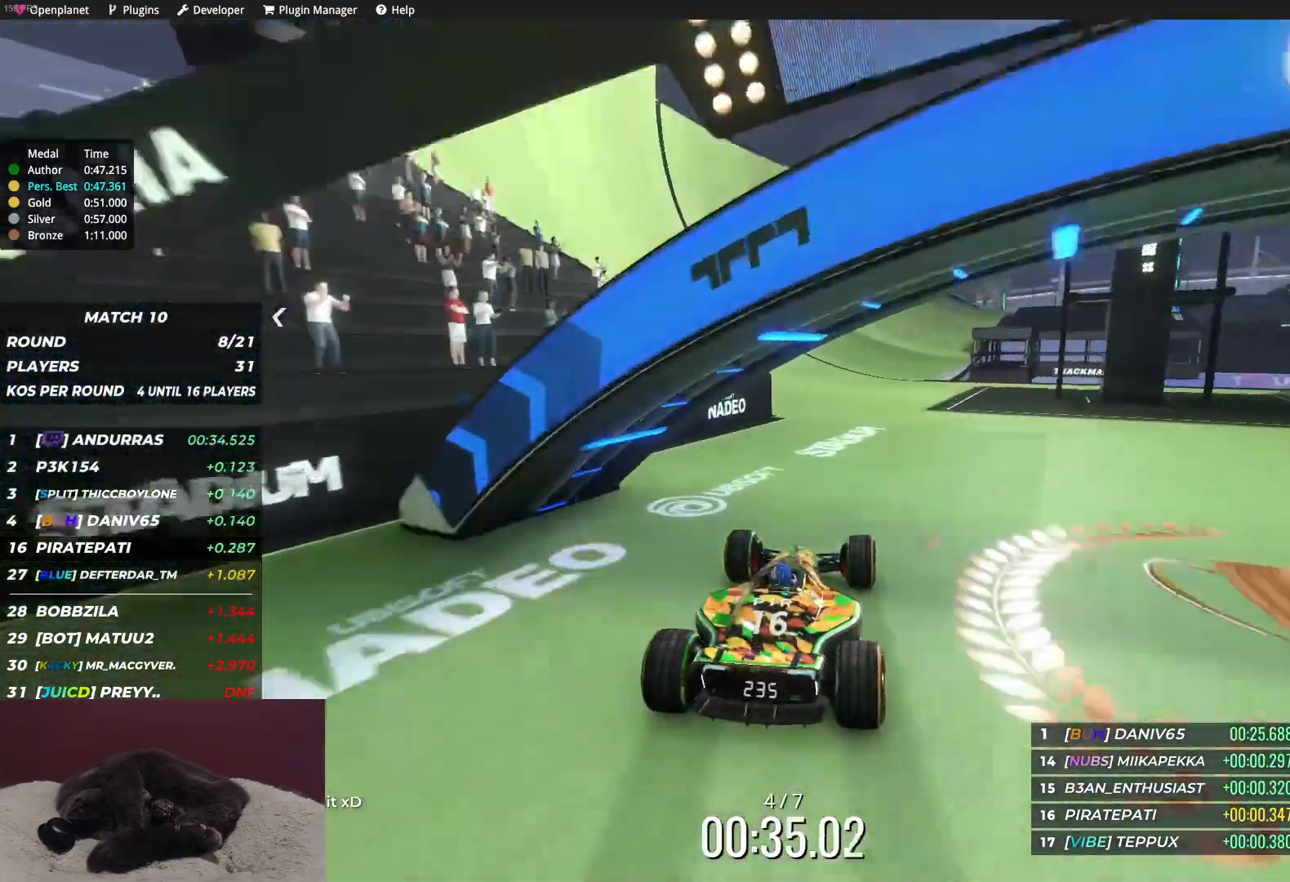
{"keys": ["right", "up"], "events": [[417, "right", "down"]]}
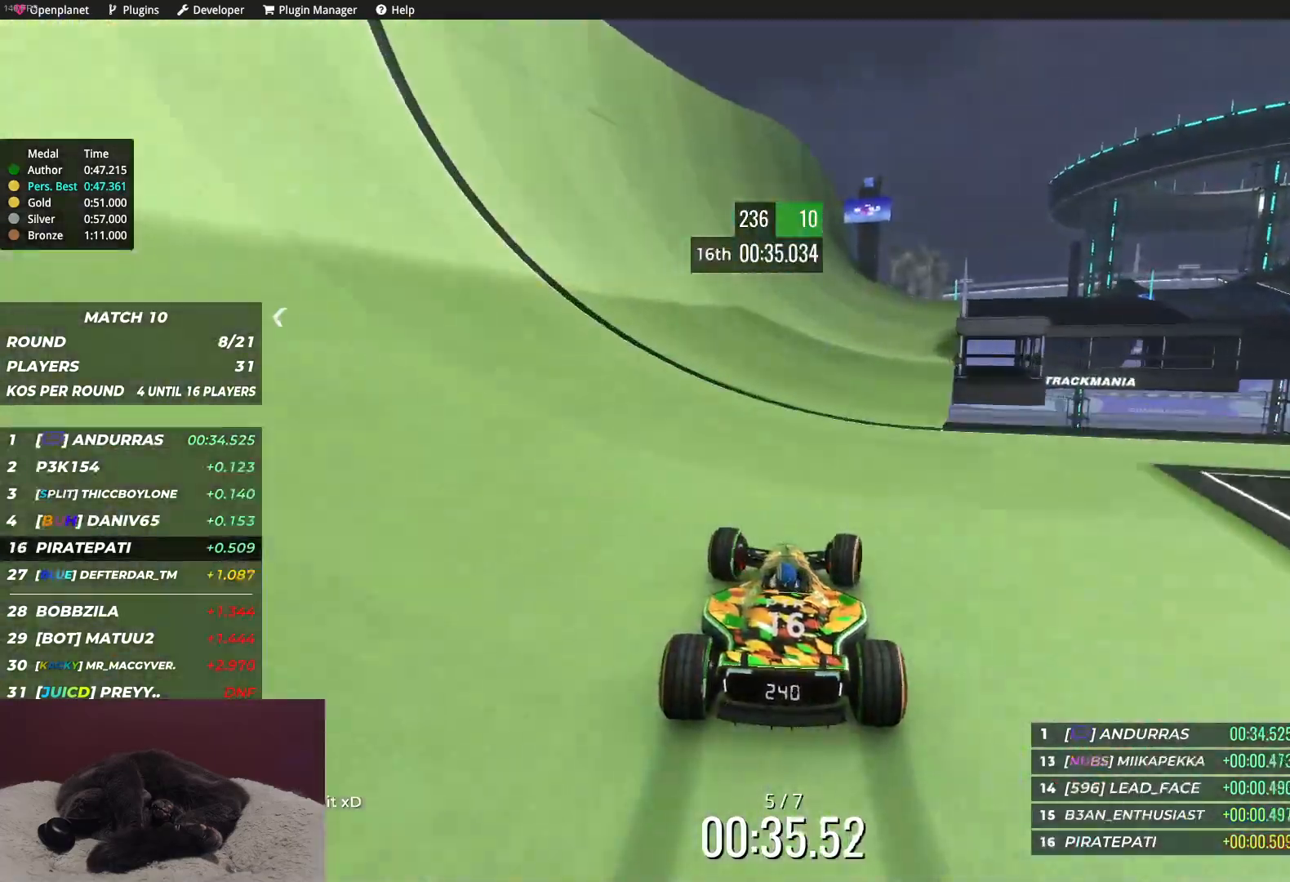
{"keys": ["right", "up"], "events": [[50, "right", "up"], [150, "right", "down"], [267, "right", "up"], [483, "right", "down"]]}
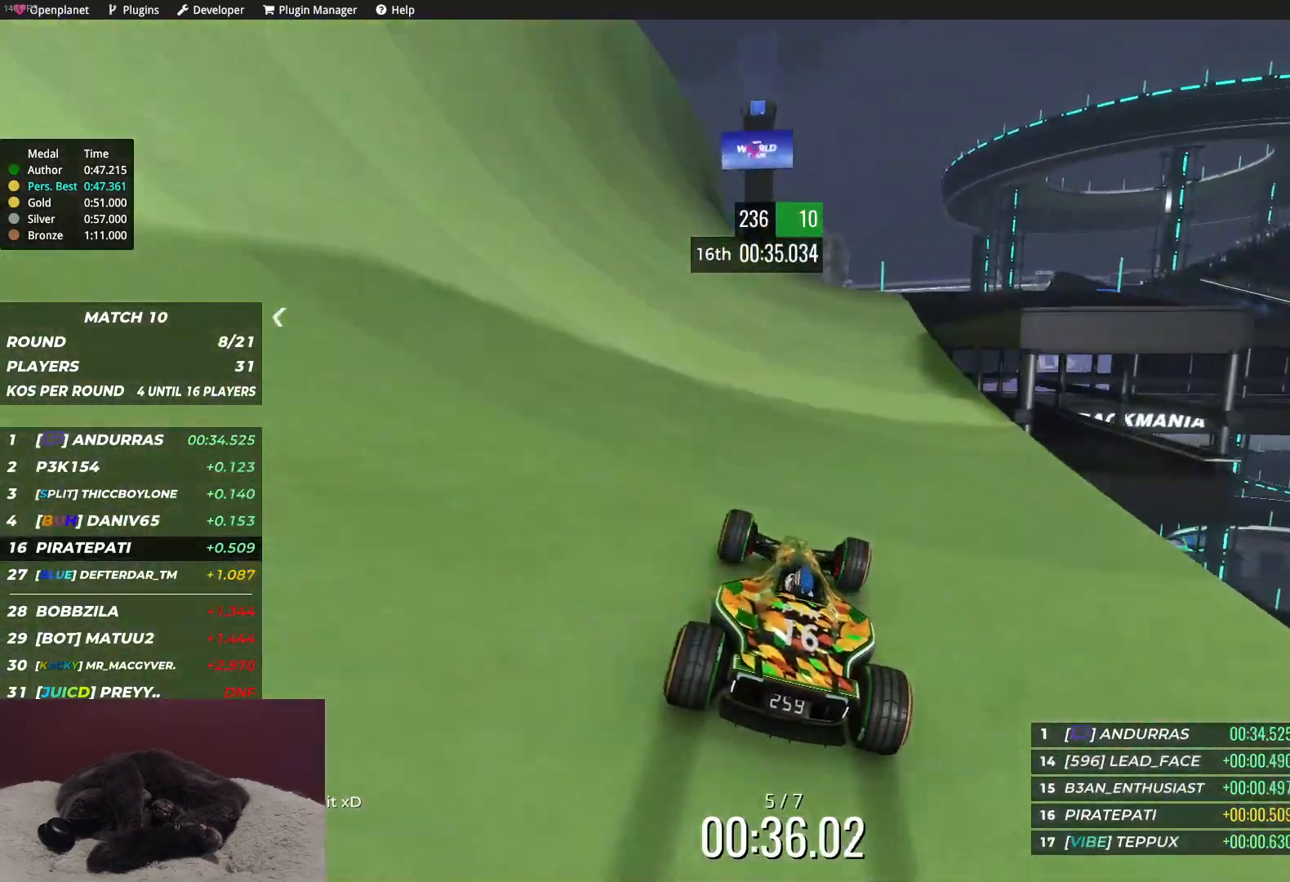
{"keys": ["up"], "events": [[67, "right", "up"], [183, "right", "down"], [433, "right", "up"]]}
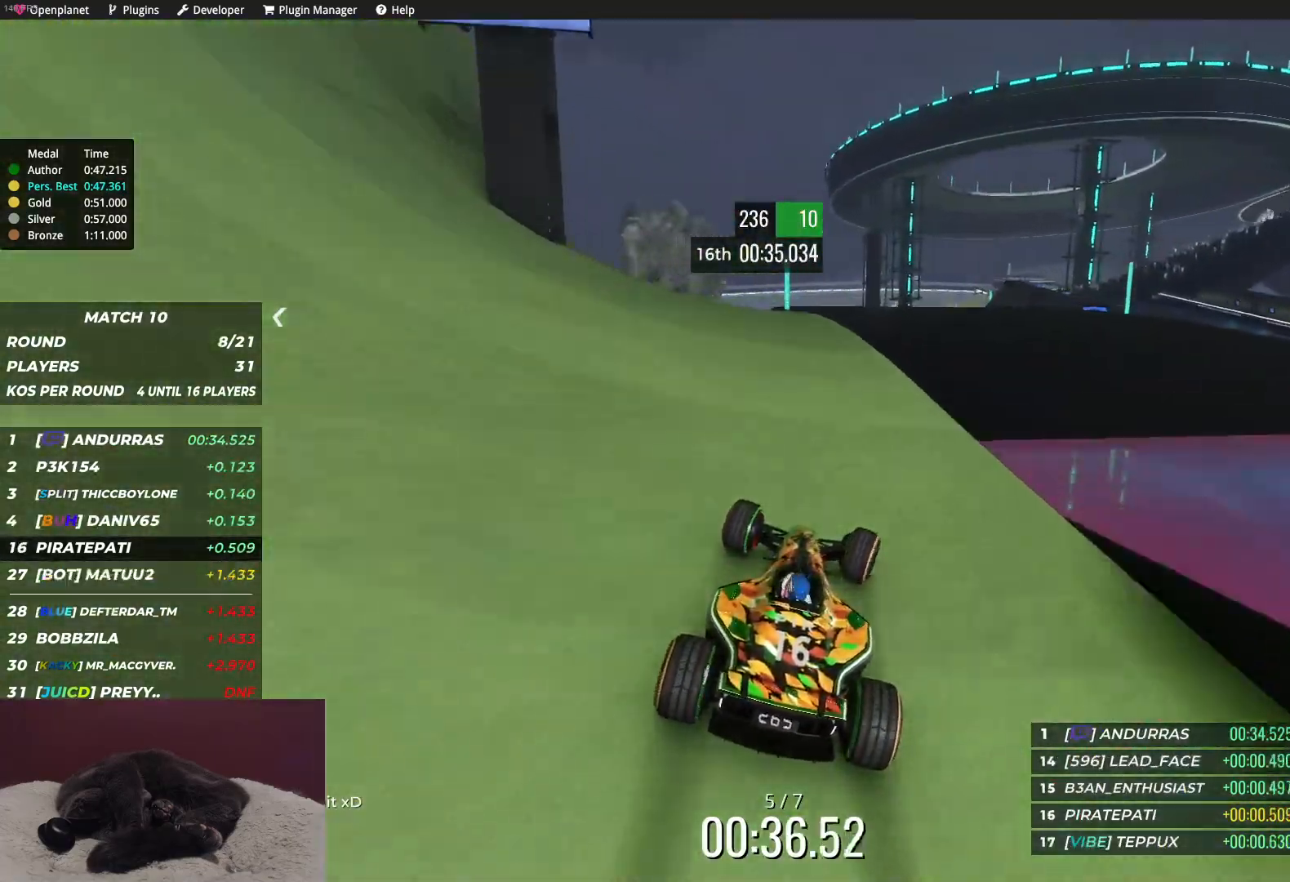
{"keys": ["up"], "events": [[150, "right", "down"], [200, "right", "up"]]}